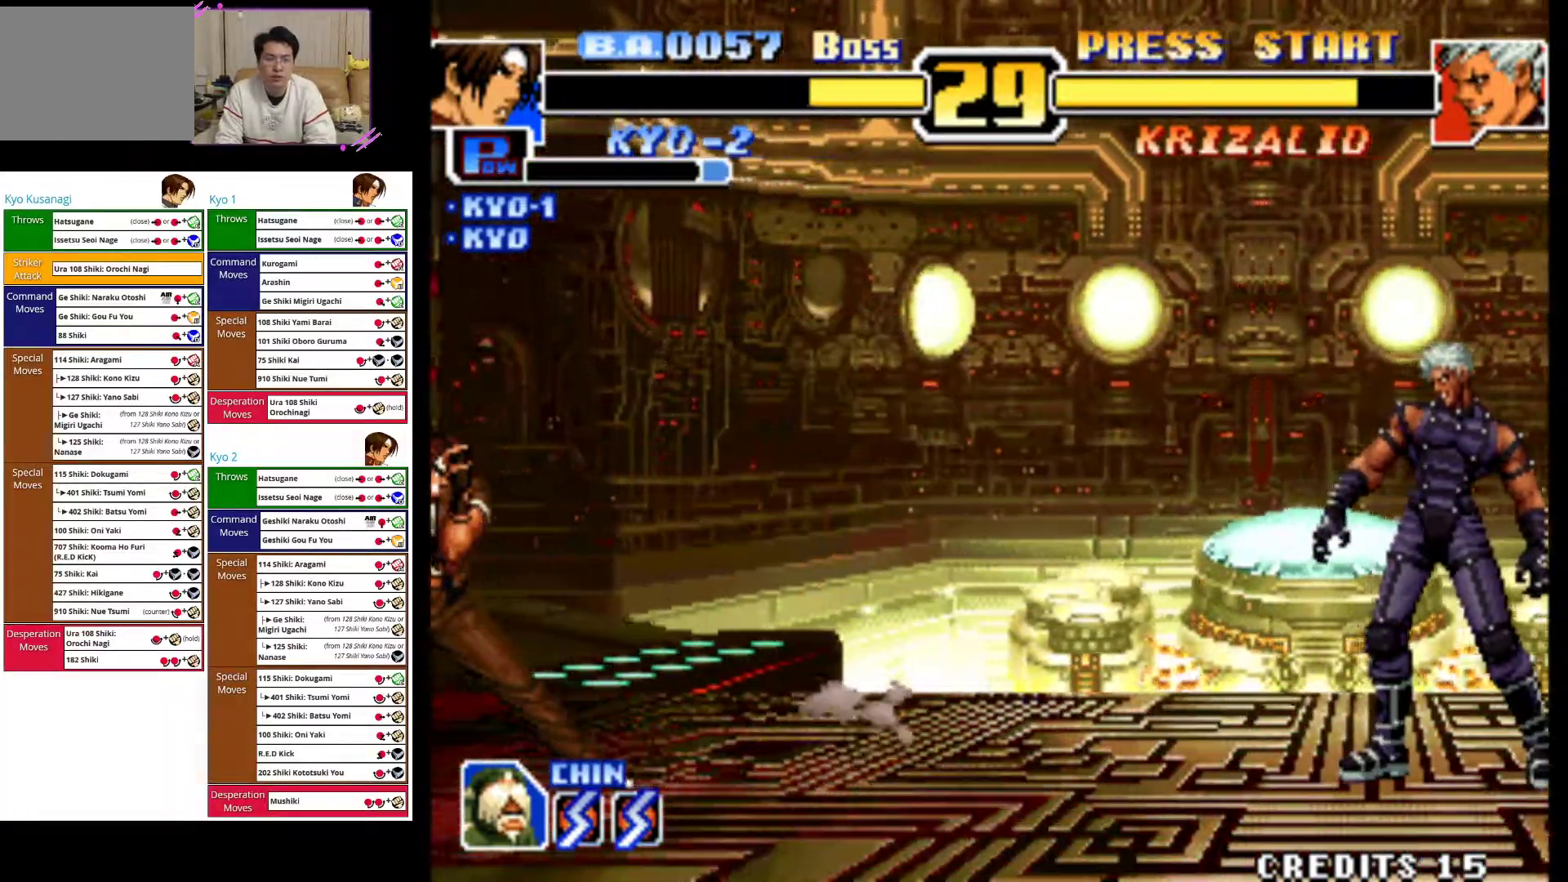
Gameplay with a controller (arcade stick); each line is a JSON object with the inputs held at the frame after it. "events" lists button and stick changes between this image and that frame as [ms after this image, input, new state], when the widget could be followed in between. Not read: L3 R3.
{"buttons": ["CROSS", "TRIANGLE"], "left_stick": "left", "events": [[417, "CROSS", "down"], [417, "TRIANGLE", "down"]]}
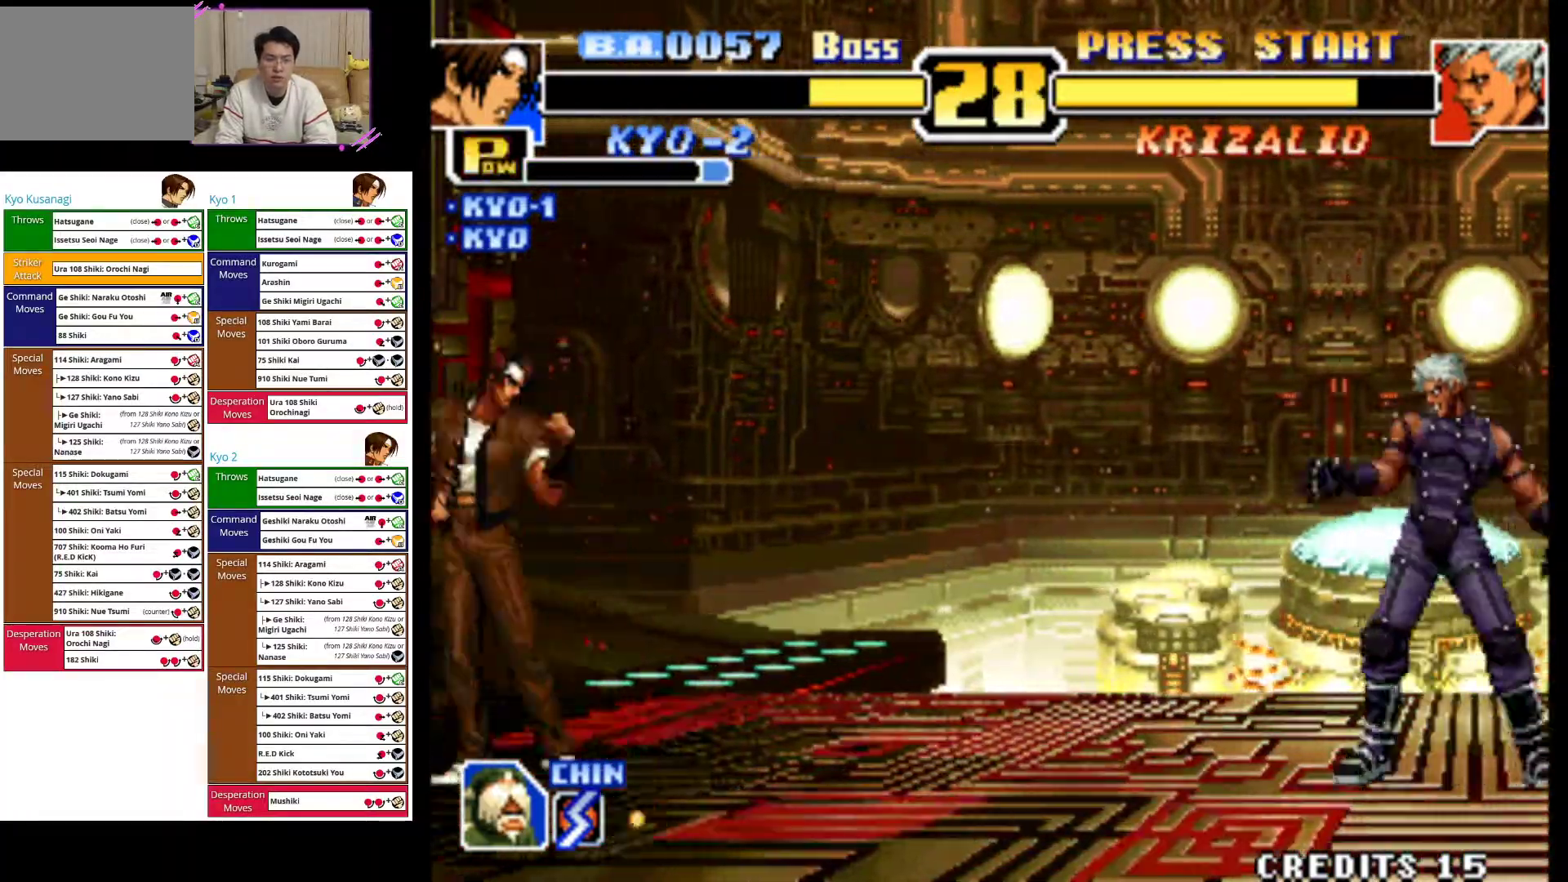
{"buttons": [], "left_stick": "left", "events": [[117, "CROSS", "up"], [133, "TRIANGLE", "up"]]}
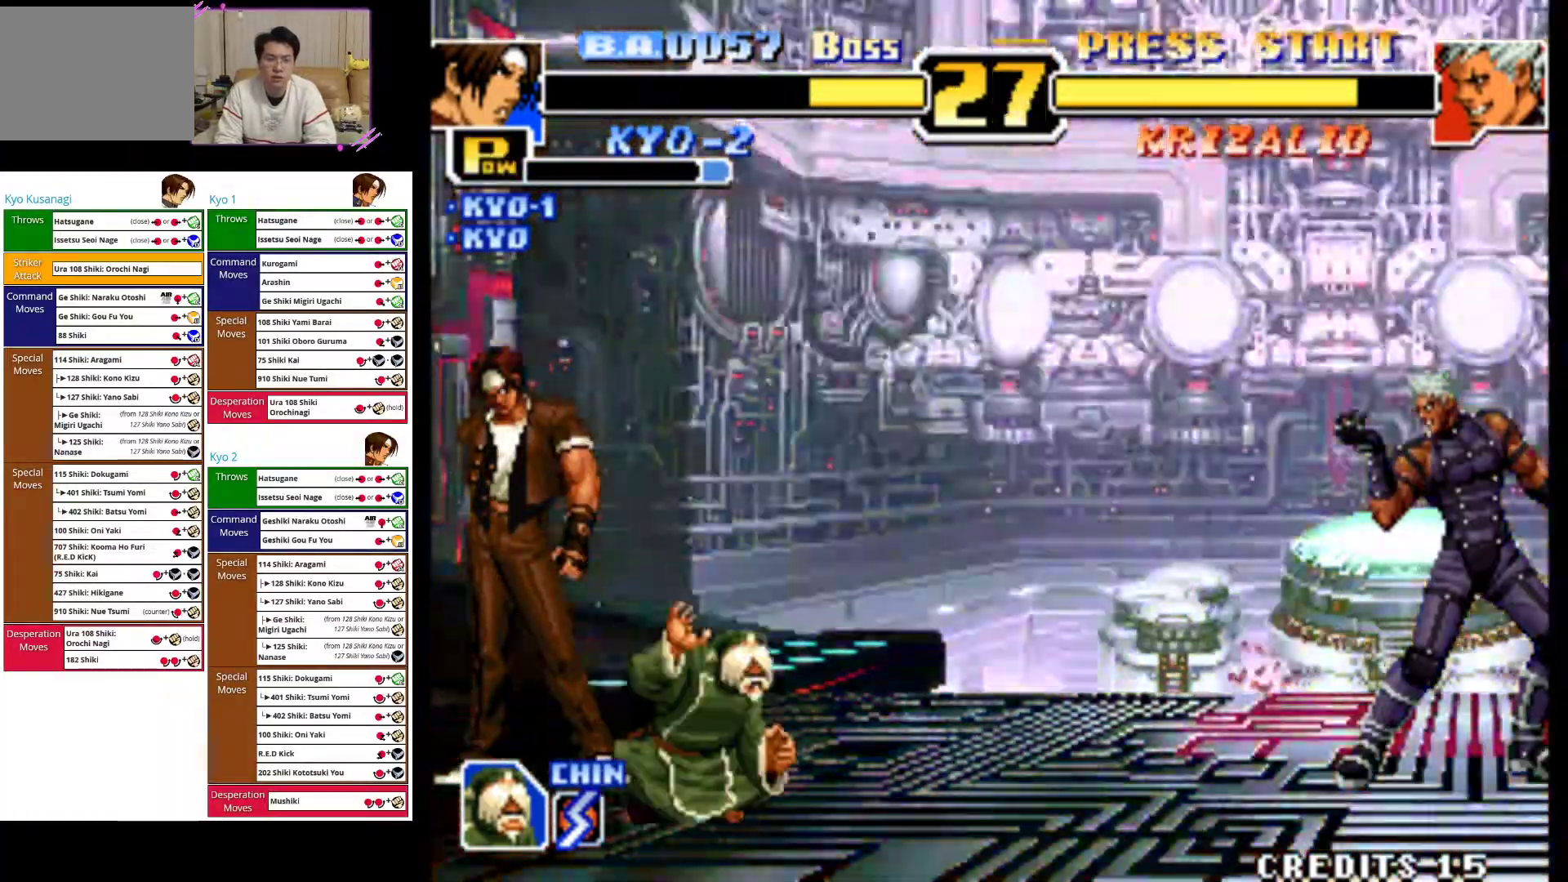
{"buttons": [], "left_stick": "left", "events": []}
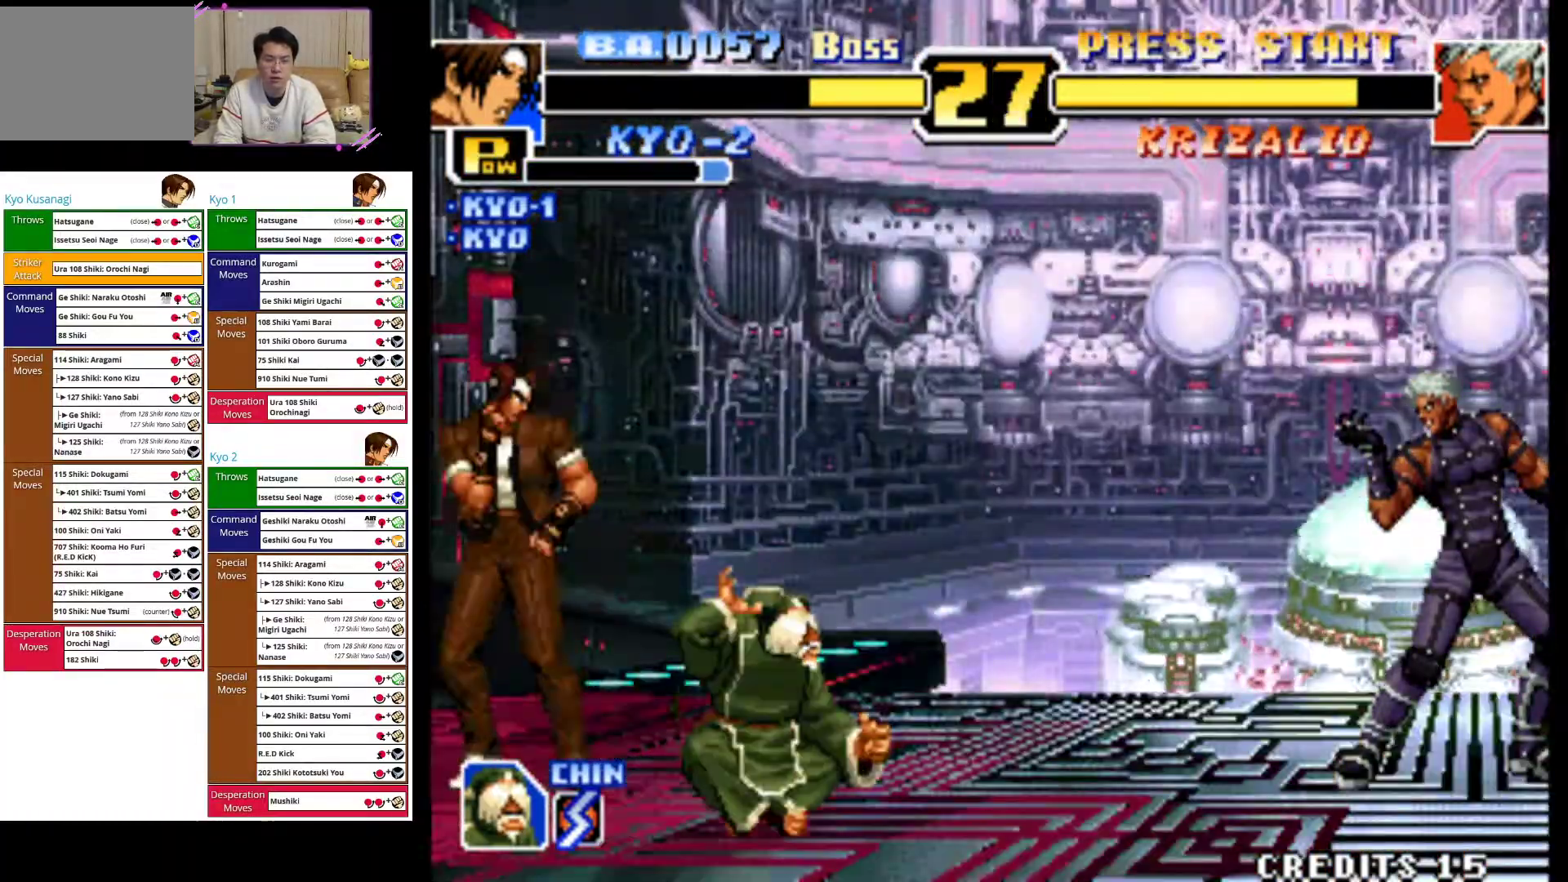
{"buttons": [], "left_stick": "left", "events": []}
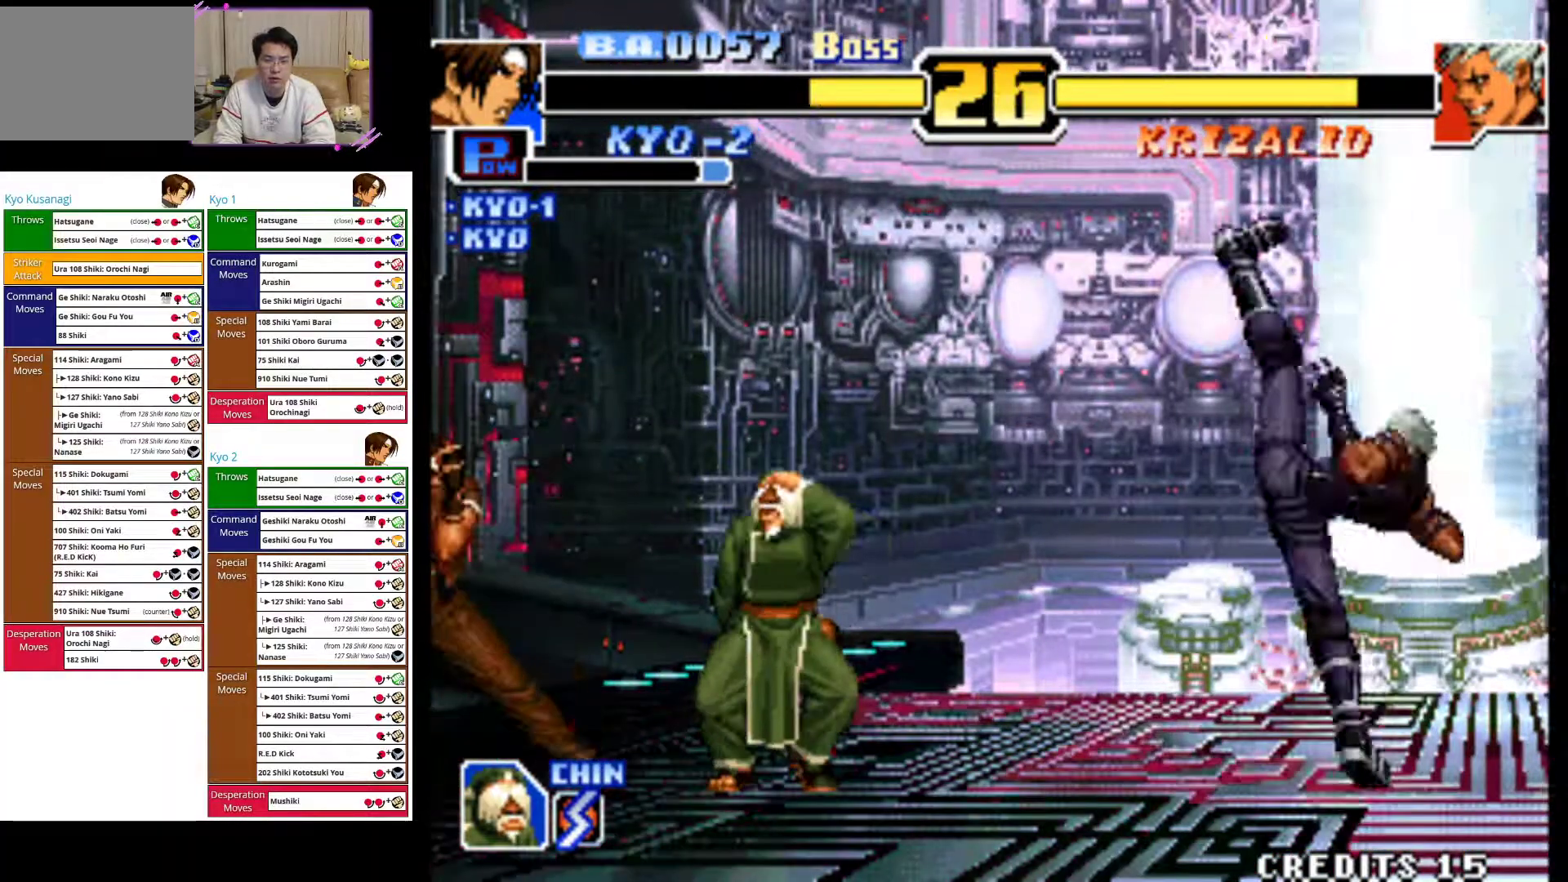
{"buttons": [], "left_stick": "left", "events": []}
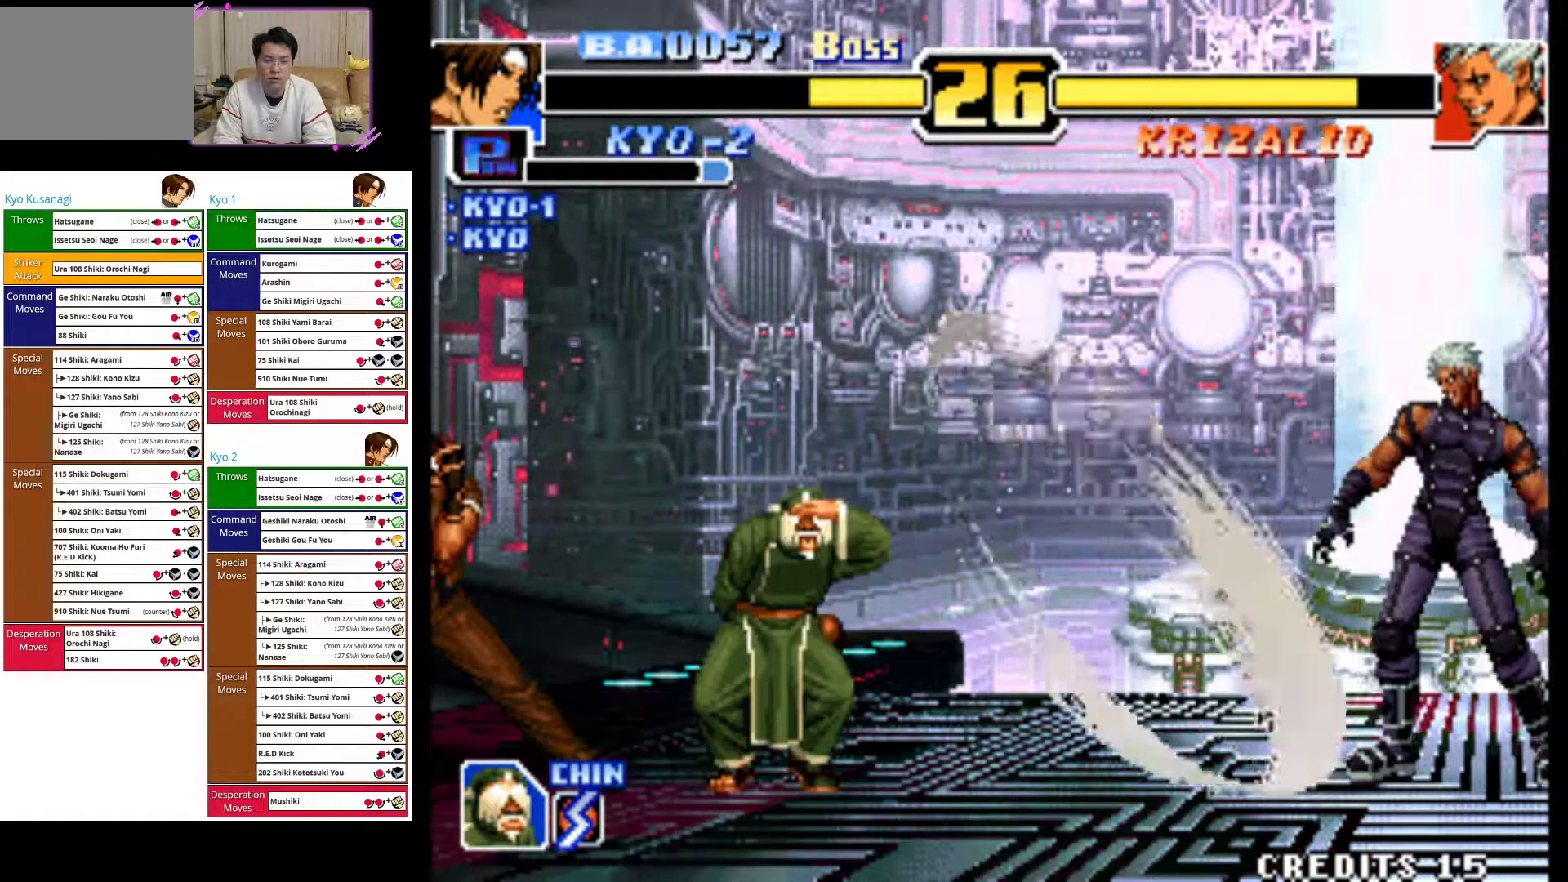
{"buttons": [], "left_stick": "center", "events": [[133, "left_stick", "center"]]}
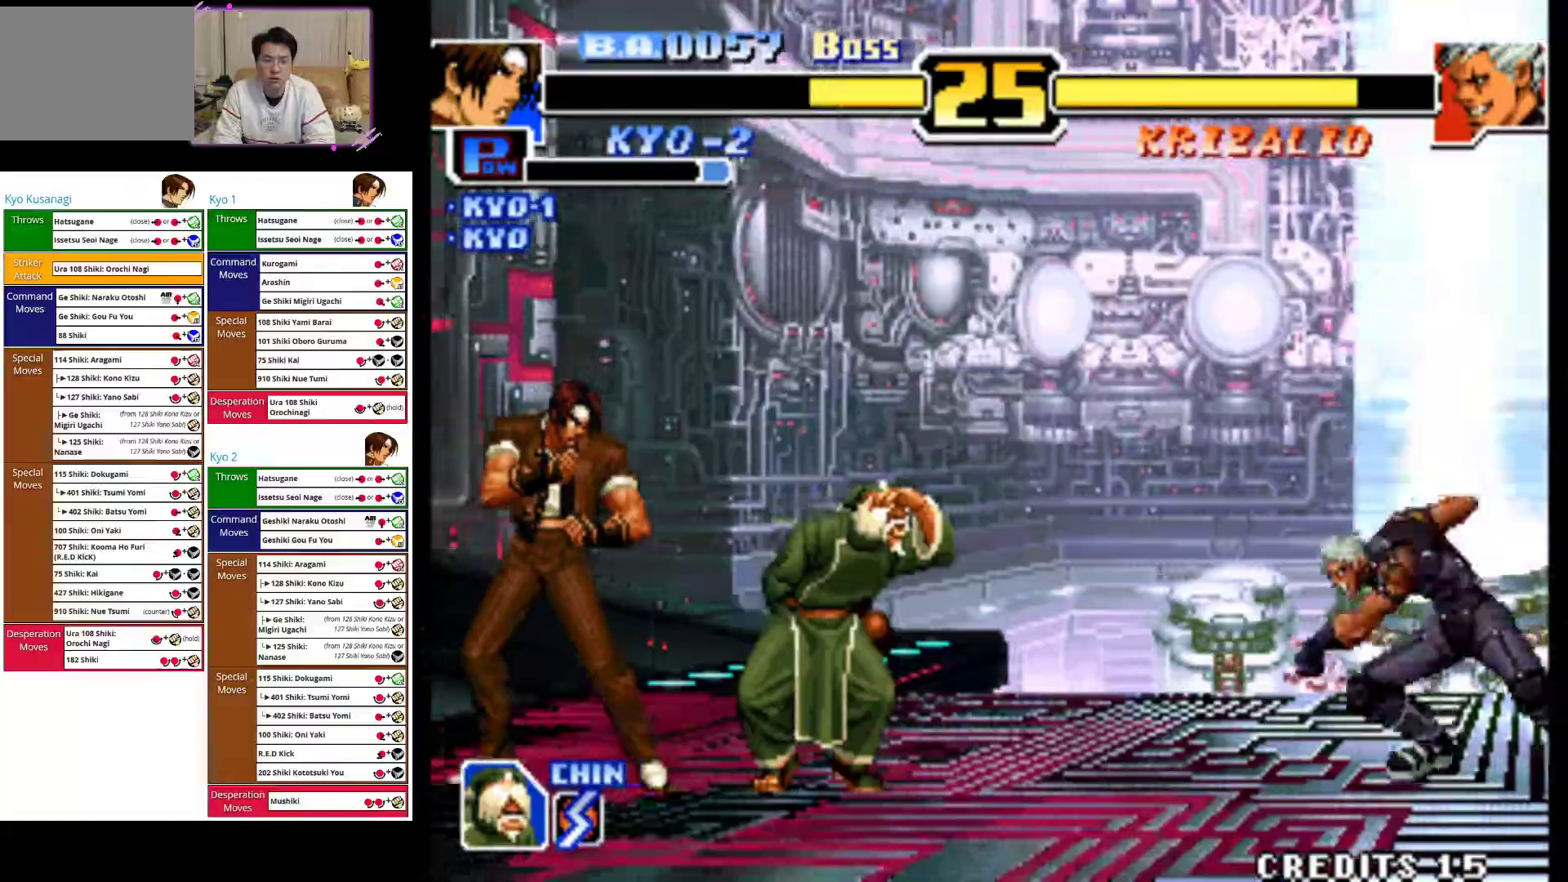
{"buttons": [], "left_stick": "left", "events": [[233, "left_stick", "left"]]}
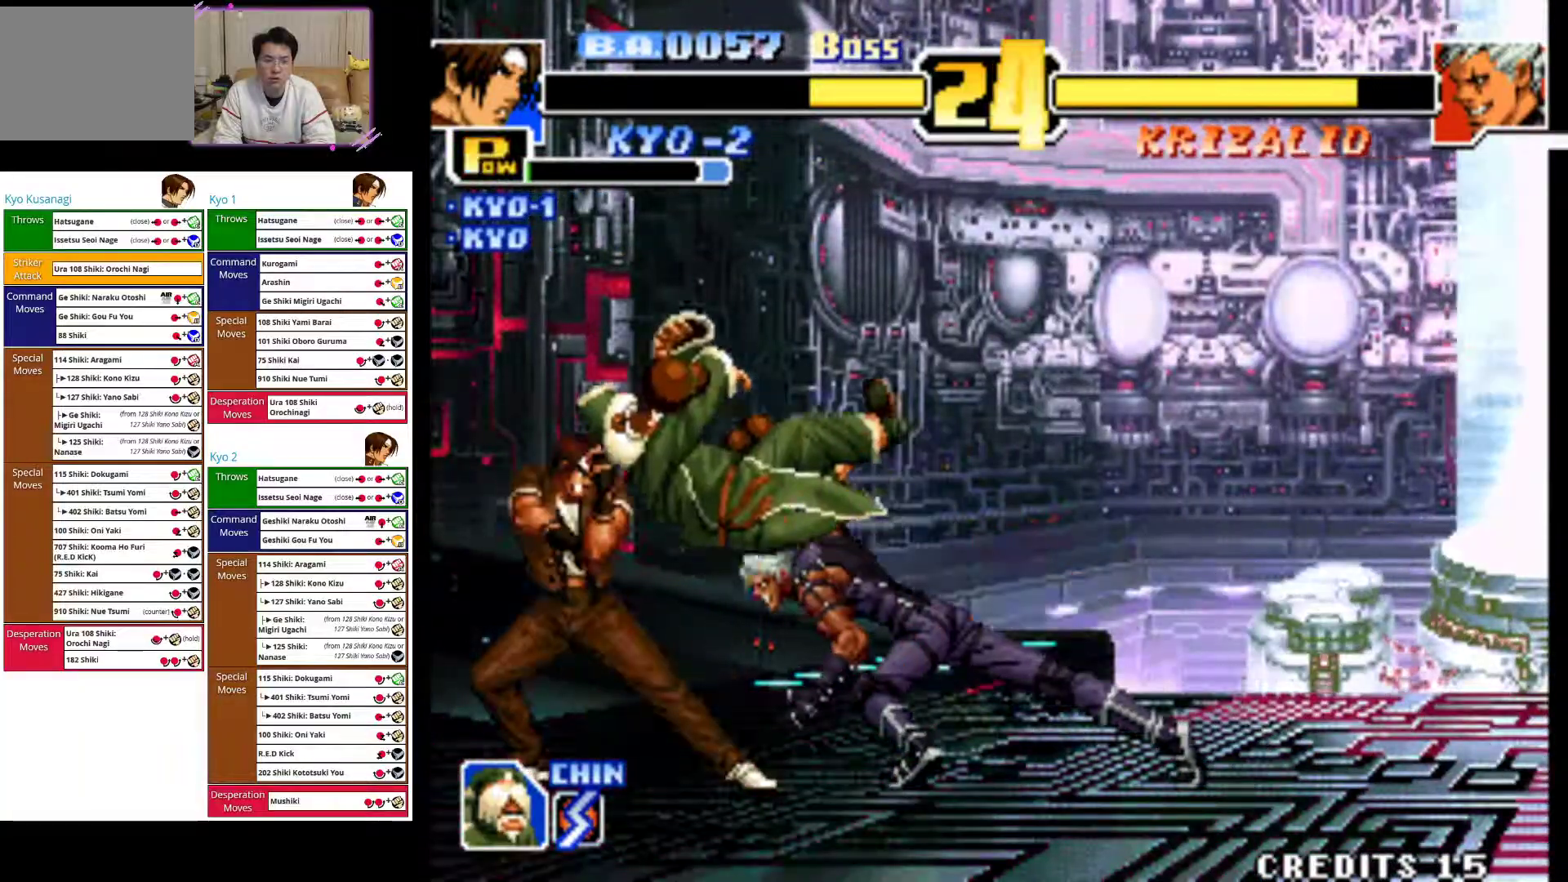
{"buttons": [], "left_stick": "down-left", "events": [[183, "left_stick", "down-left"], [217, "CIRCLE", "down"], [333, "CIRCLE", "up"], [400, "CIRCLE", "down"], [500, "CIRCLE", "up"]]}
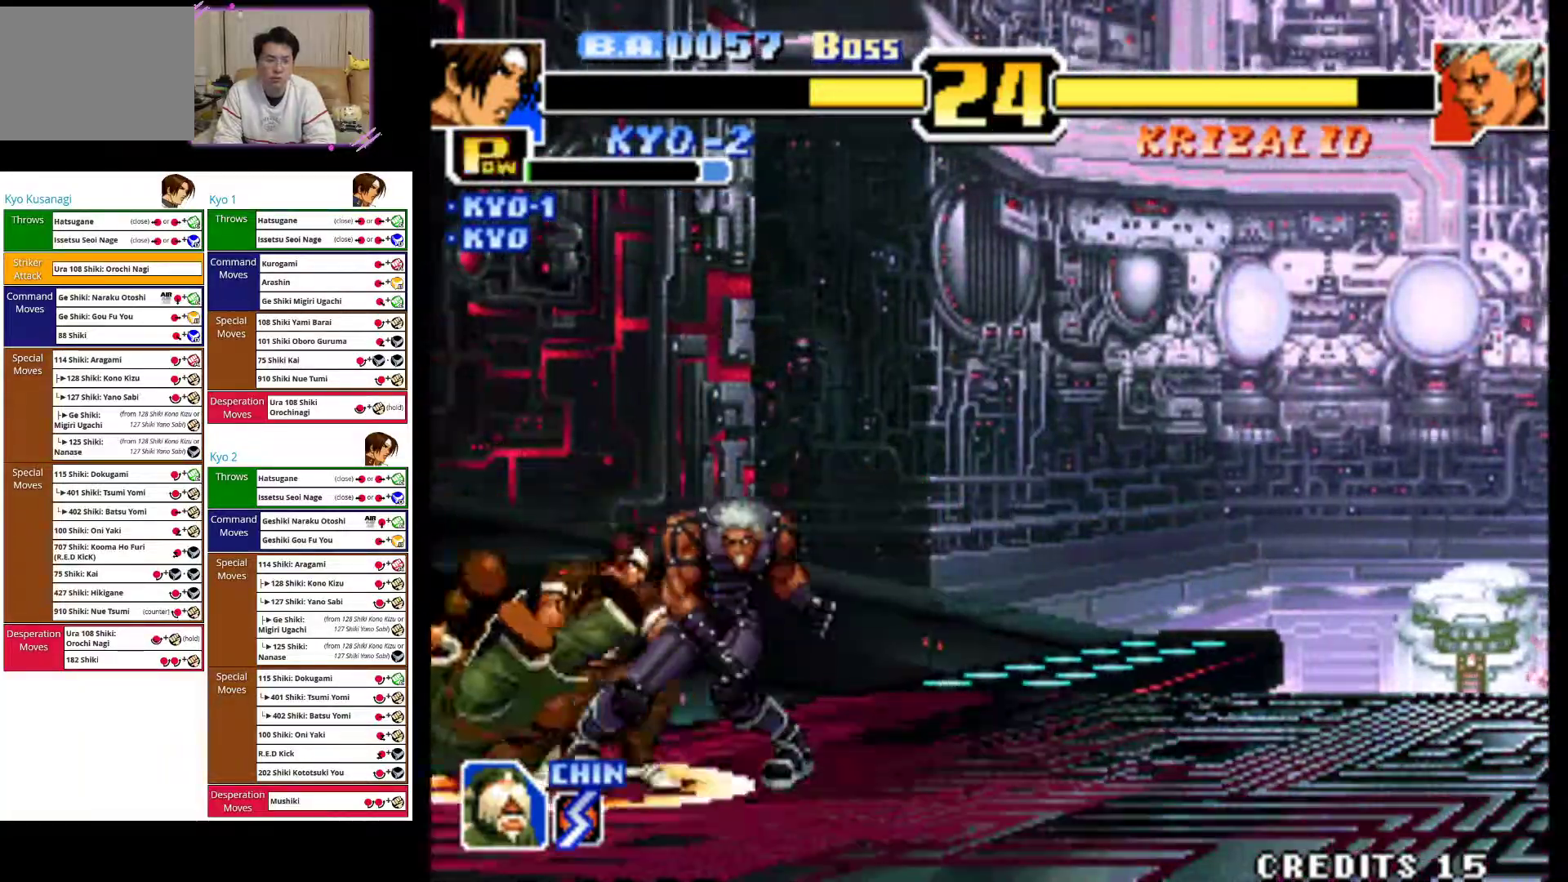
{"buttons": ["CIRCLE"], "left_stick": "down-right", "events": [[50, "left_stick", "down-right"], [67, "CIRCLE", "down"], [183, "CIRCLE", "up"], [250, "CIRCLE", "down"], [367, "CIRCLE", "up"], [417, "CIRCLE", "down"]]}
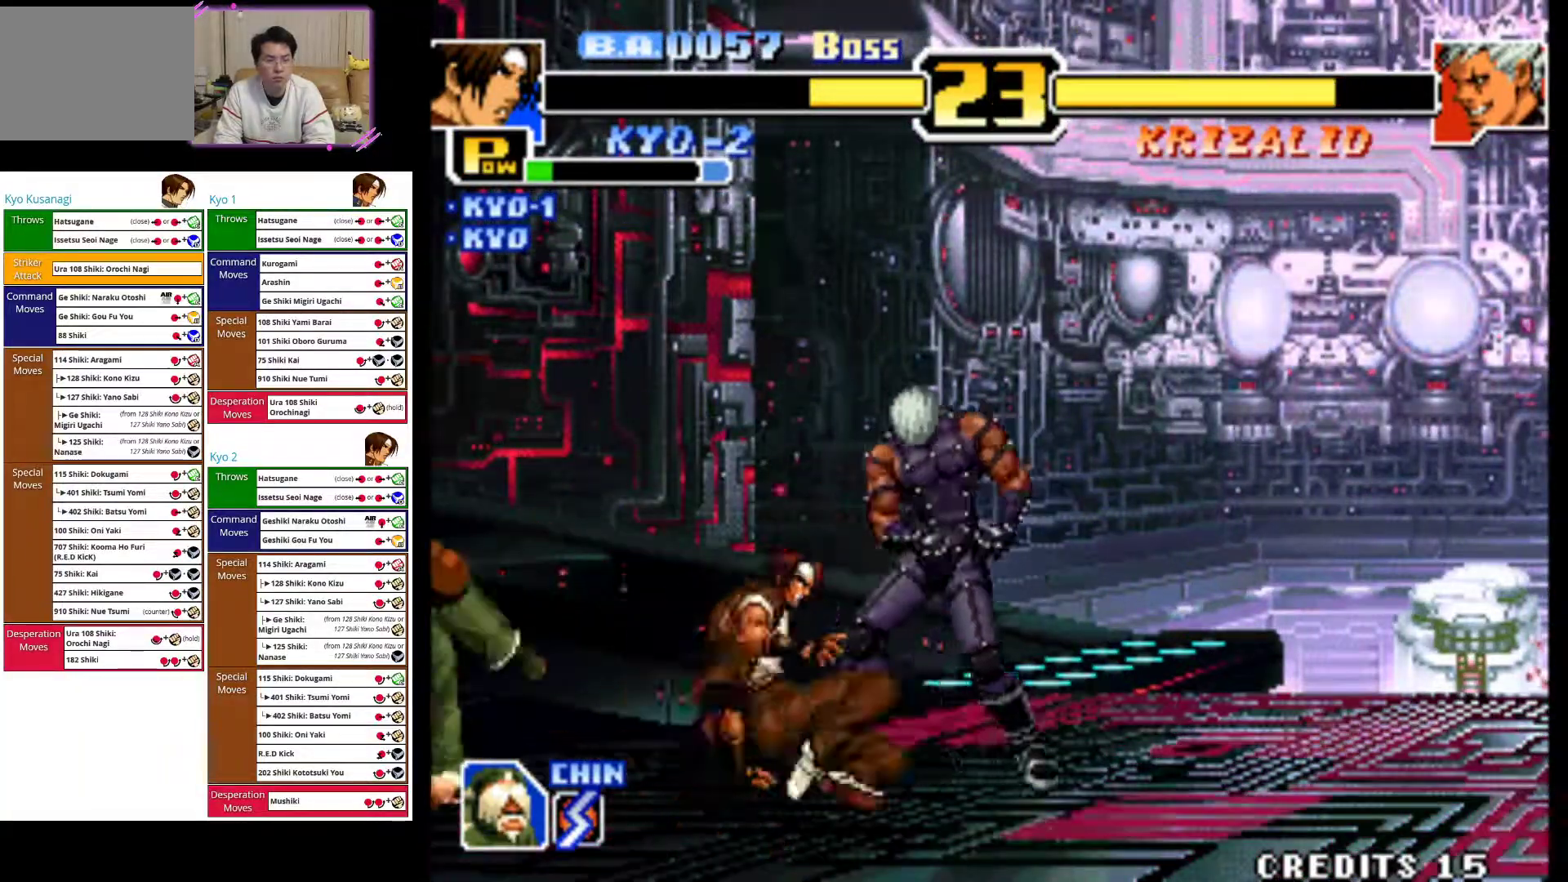
{"buttons": [], "left_stick": "center", "events": [[50, "CIRCLE", "up"], [117, "CIRCLE", "down"], [250, "CIRCLE", "up"], [333, "CIRCLE", "down"], [450, "left_stick", "center"], [467, "CIRCLE", "up"]]}
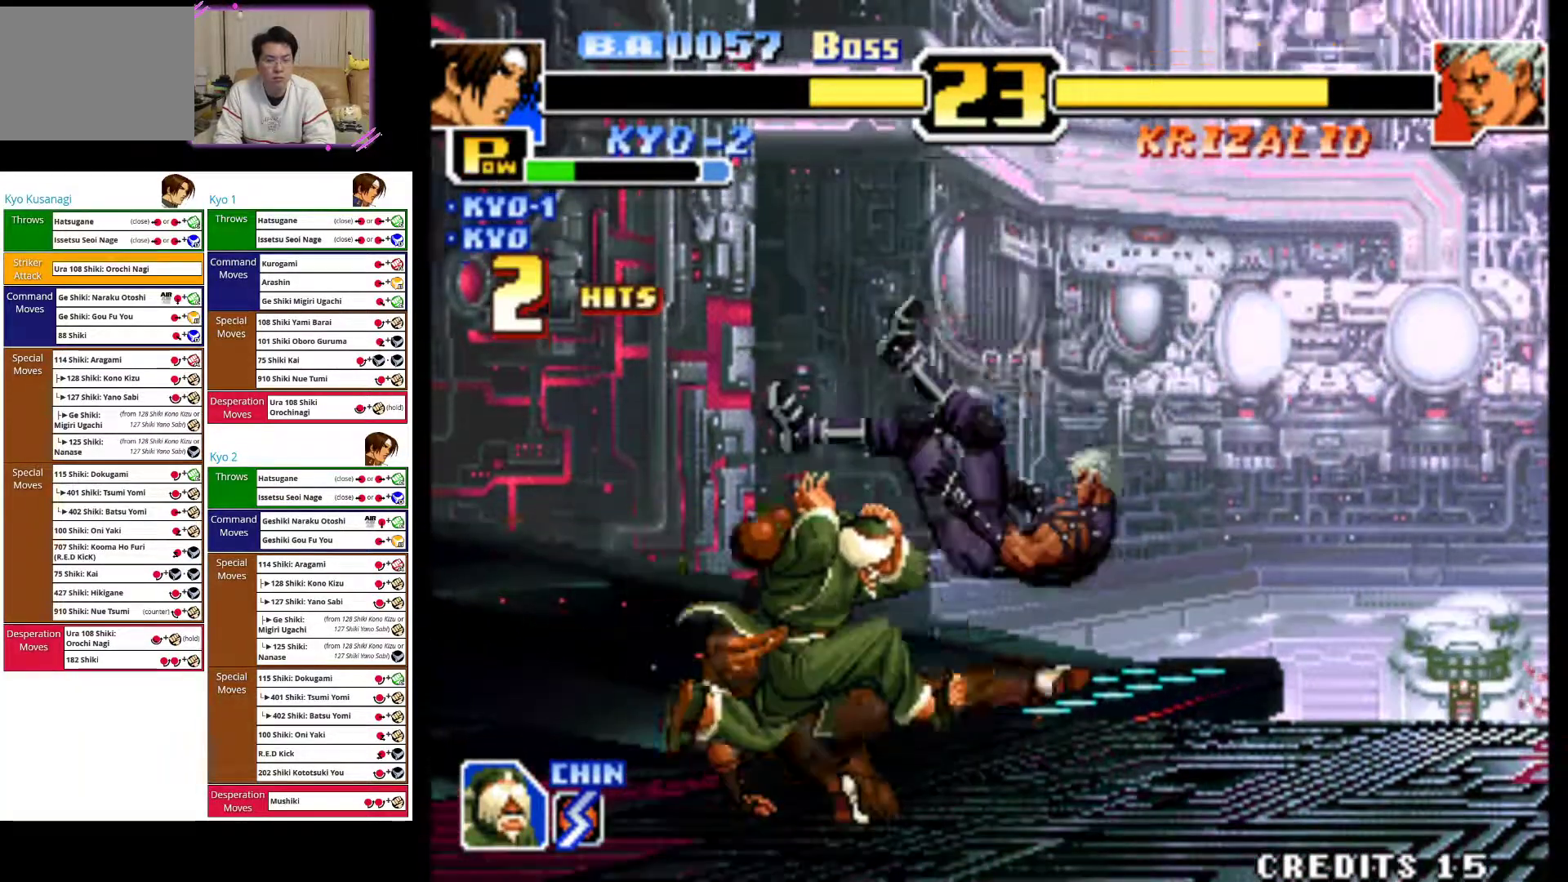
{"buttons": [], "left_stick": "center", "events": [[67, "left_stick", "left"], [333, "left_stick", "center"]]}
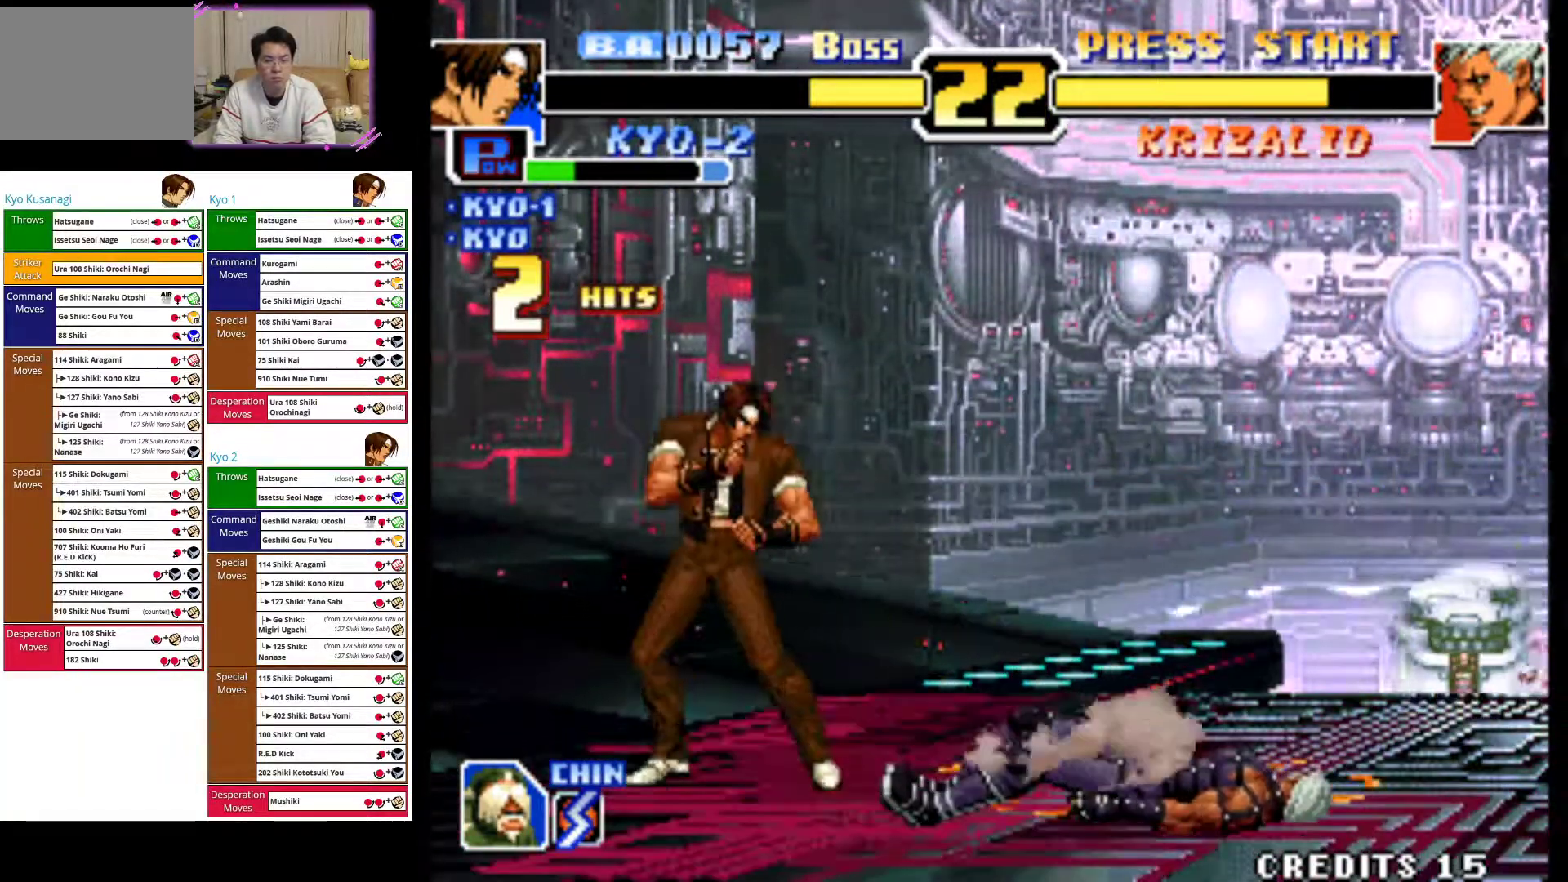
{"buttons": ["CIRCLE"], "left_stick": "down-right", "events": [[67, "left_stick", "up-right"], [250, "left_stick", "center"], [433, "CIRCLE", "down"], [433, "left_stick", "down-right"]]}
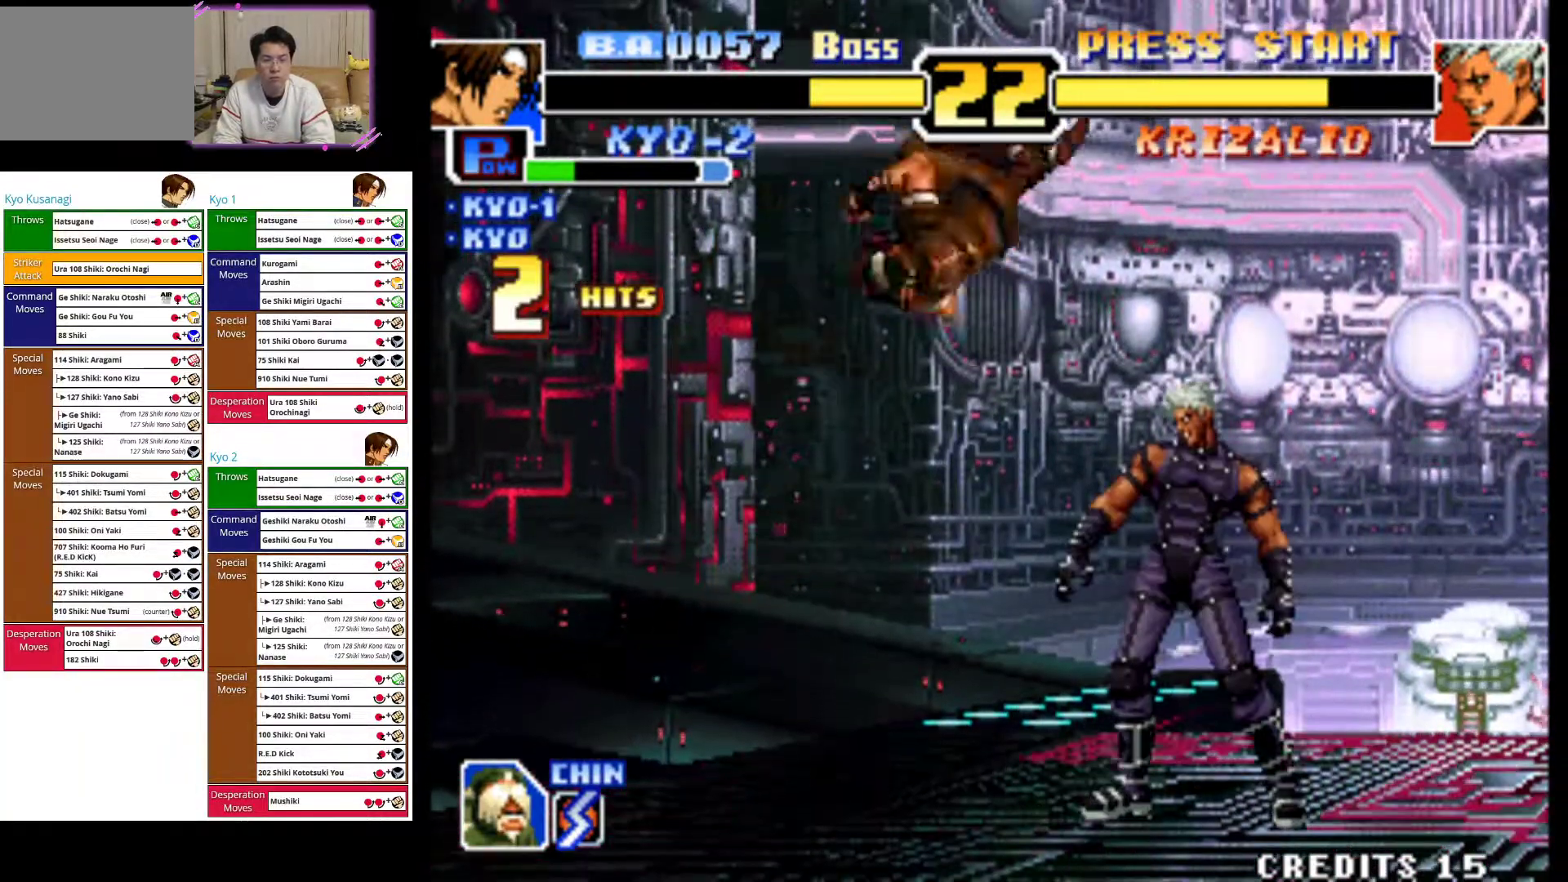
{"buttons": [], "left_stick": "down-right", "events": [[33, "CIRCLE", "up"], [183, "CIRCLE", "down"], [283, "CIRCLE", "up"], [333, "CIRCLE", "down"], [467, "CIRCLE", "up"]]}
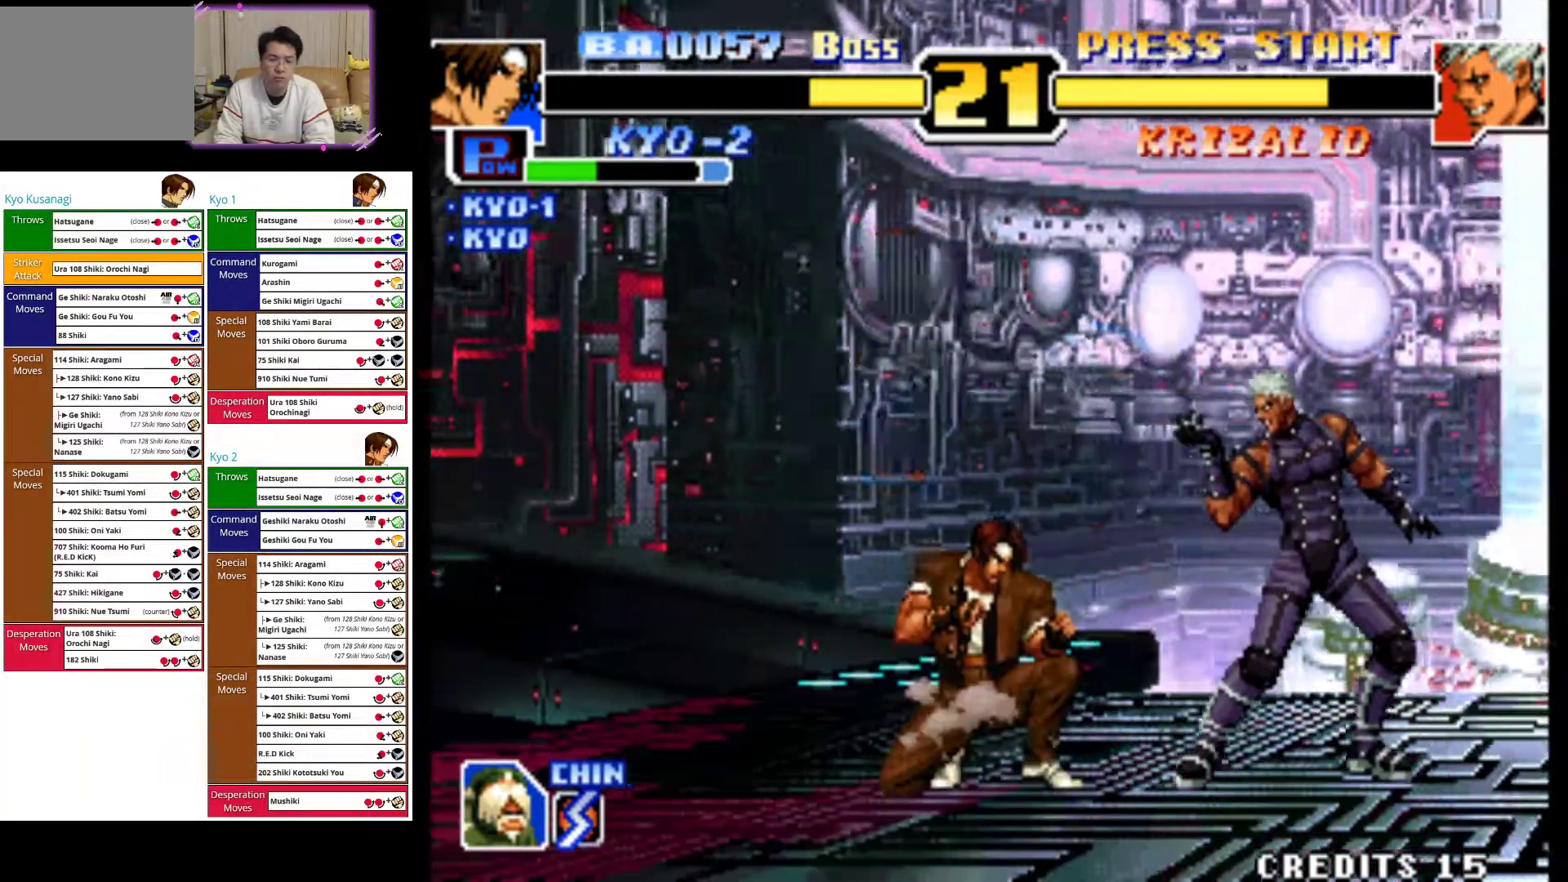
{"buttons": [], "left_stick": "down-right", "events": [[33, "CIRCLE", "down"], [167, "CIRCLE", "up"]]}
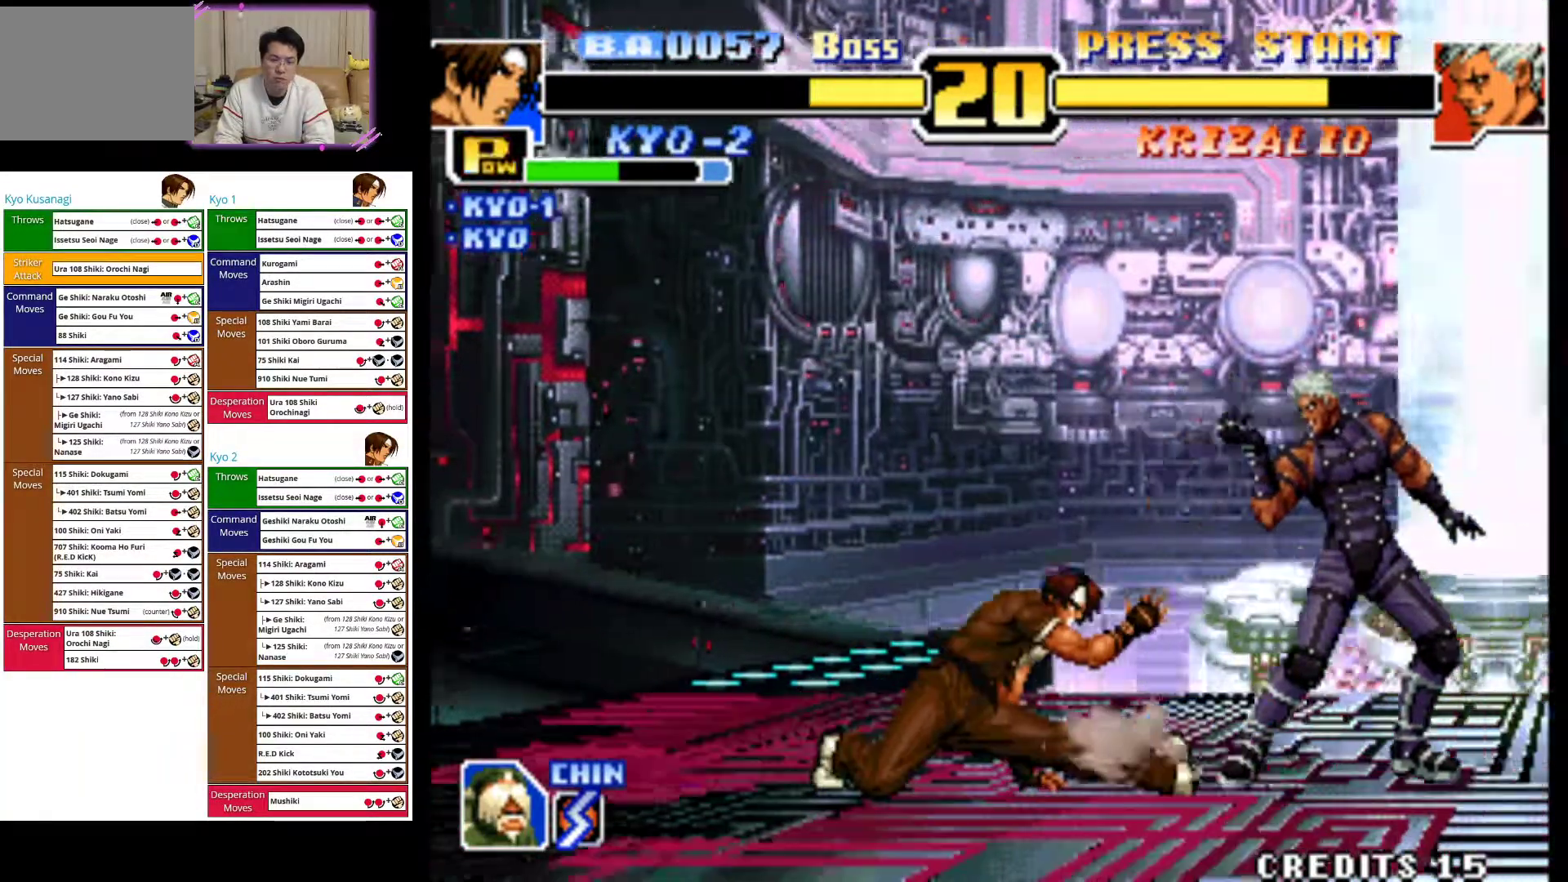
{"buttons": [], "left_stick": "left", "events": [[83, "left_stick", "center"], [200, "left_stick", "left"]]}
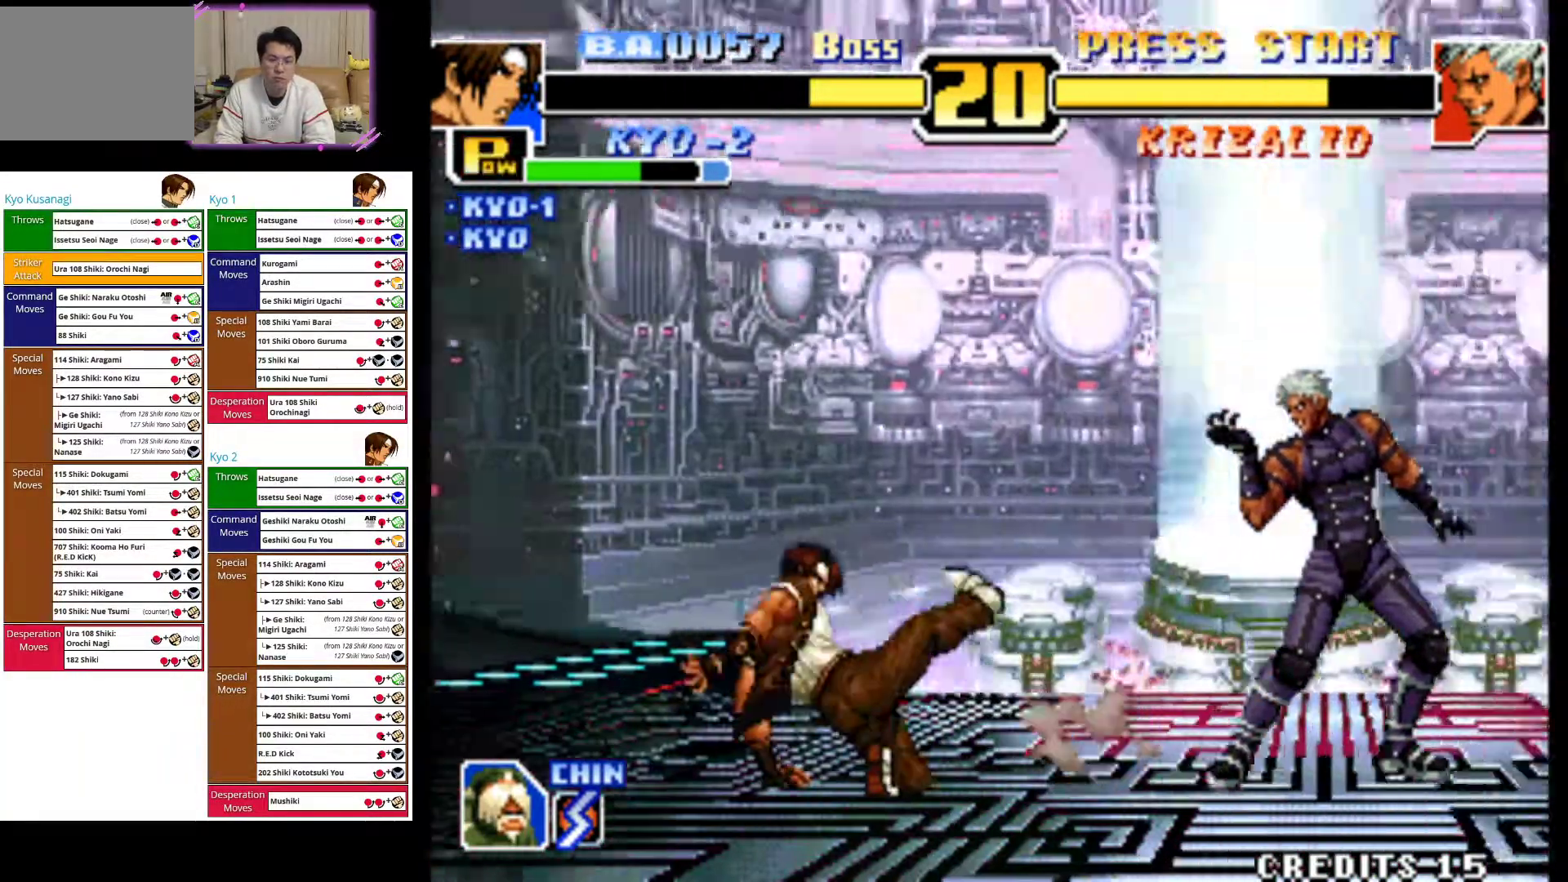
{"buttons": [], "left_stick": "left", "events": []}
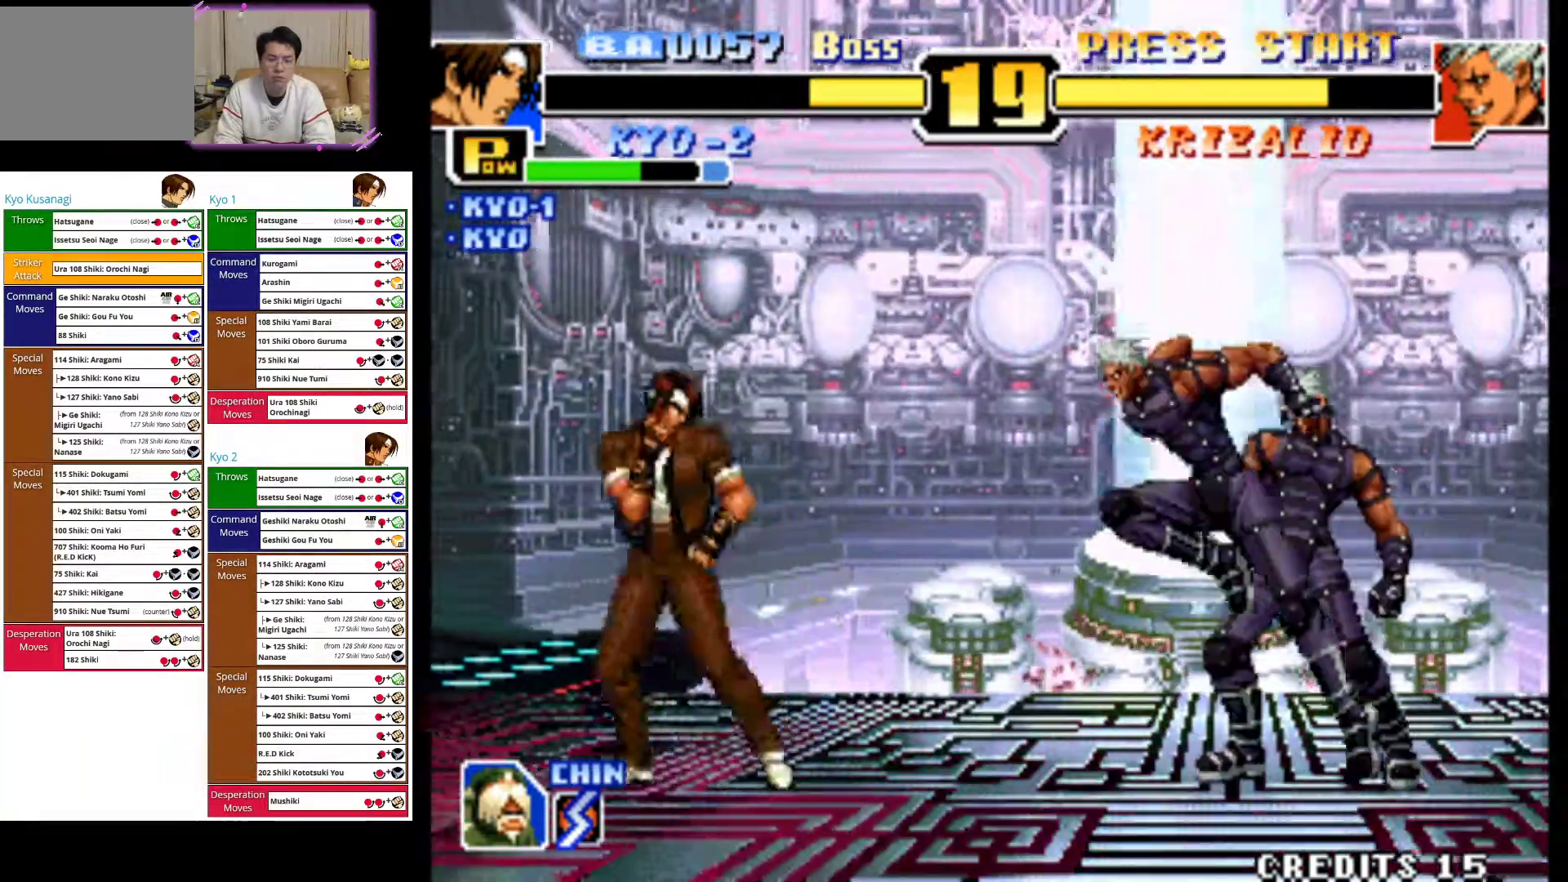
{"buttons": ["CIRCLE"], "left_stick": "down-left", "events": [[433, "CIRCLE", "down"], [433, "left_stick", "down-left"]]}